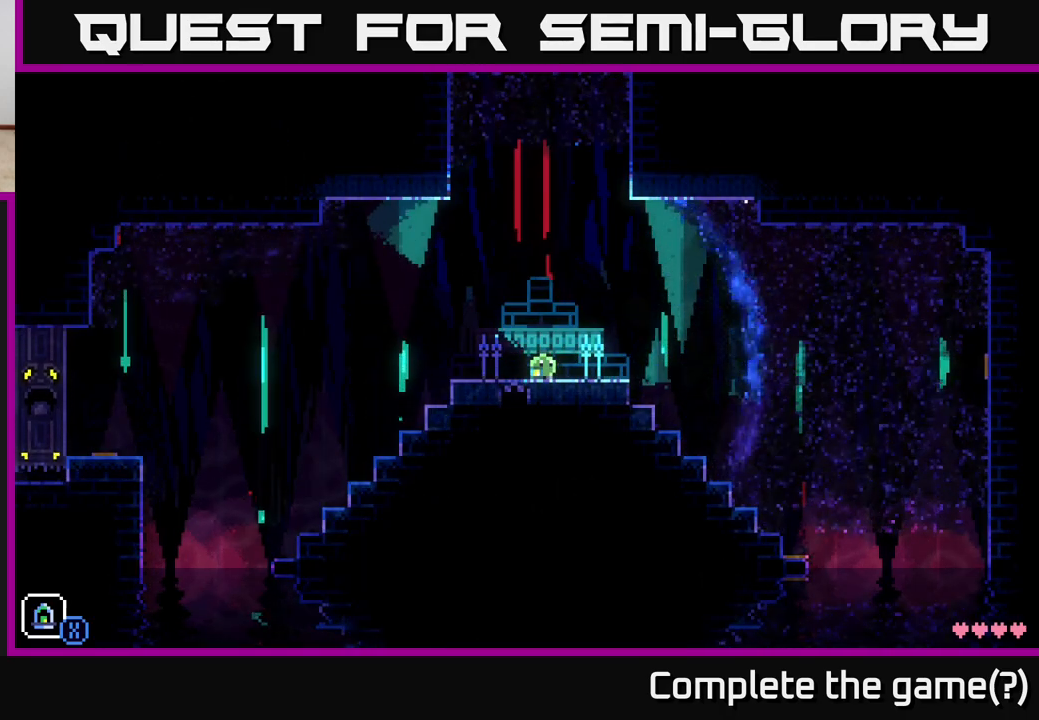
Gameplay with a controller (Xbox layout); each line is a JSON object with the inputs held at the frame after it. "events" lists button and stick changes between this image and that frame as [ms after this image, input, new state], when the widget could be followed in between.
{"buttons": [], "left_stick": "up-right", "right_stick": "center", "events": [[367, "left_stick", "up-right"]]}
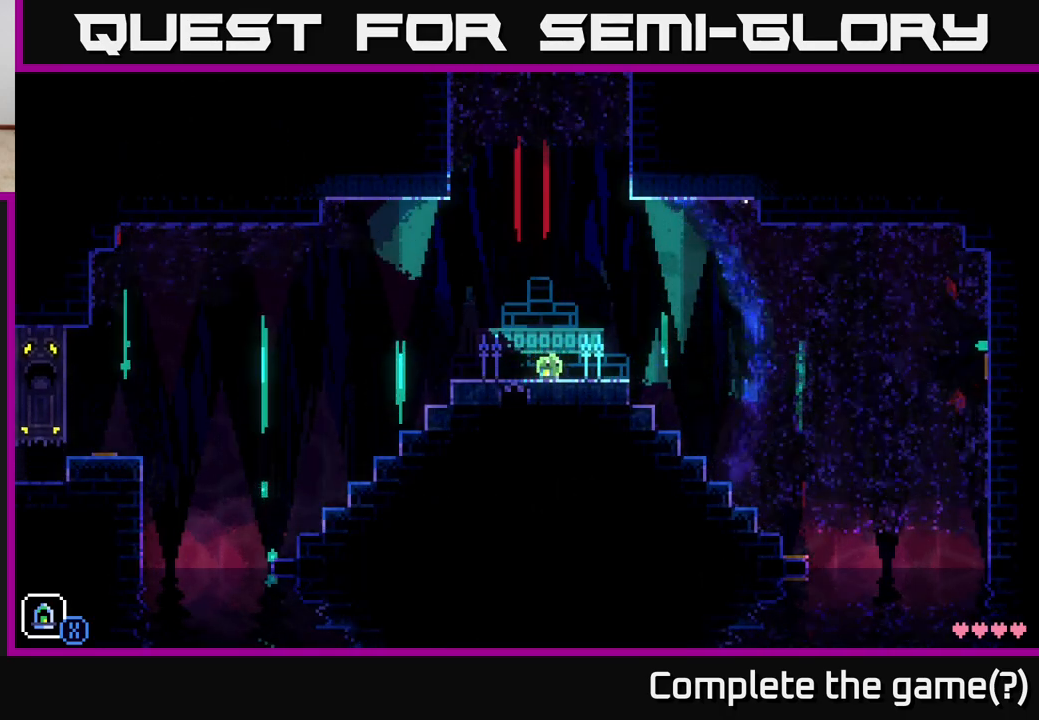
{"buttons": [], "left_stick": "left", "right_stick": "center", "events": [[100, "left_stick", "left"]]}
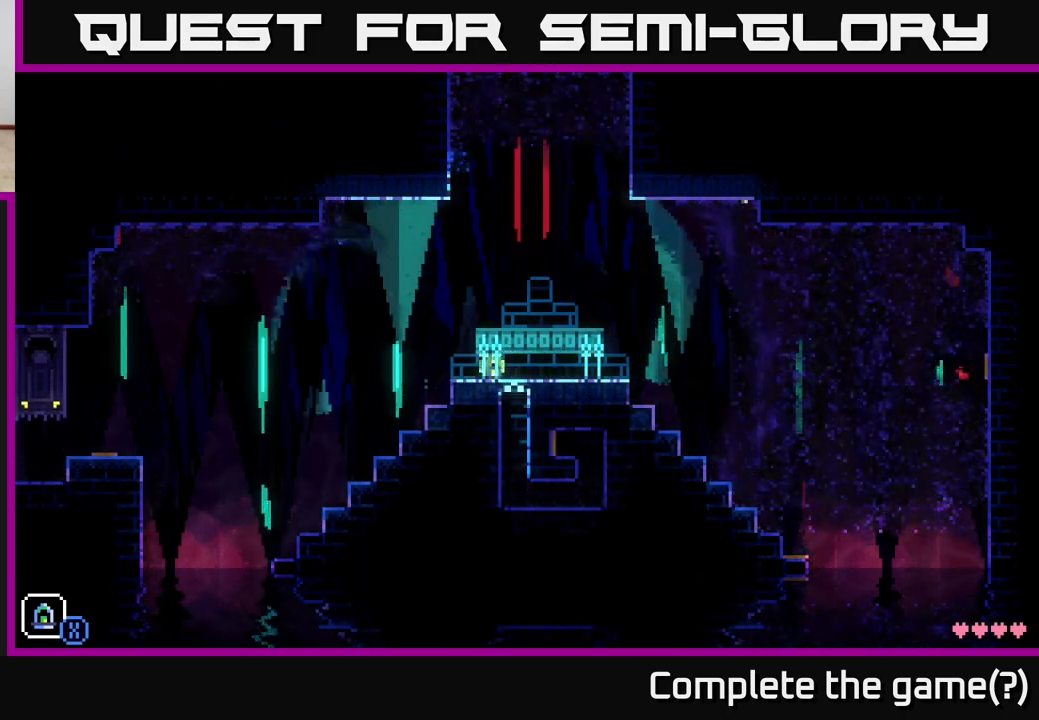
{"buttons": [], "left_stick": "left", "right_stick": "center", "events": []}
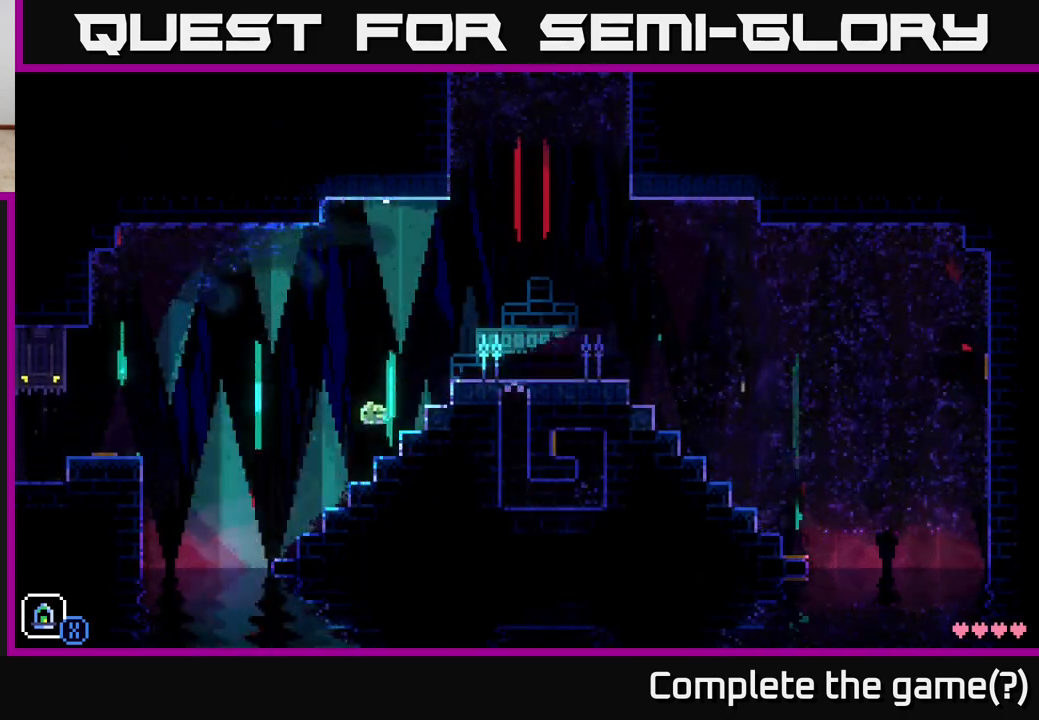
{"buttons": [], "left_stick": "center", "right_stick": "center", "events": [[217, "left_stick", "center"], [300, "R1", "down"], [417, "R1", "up"]]}
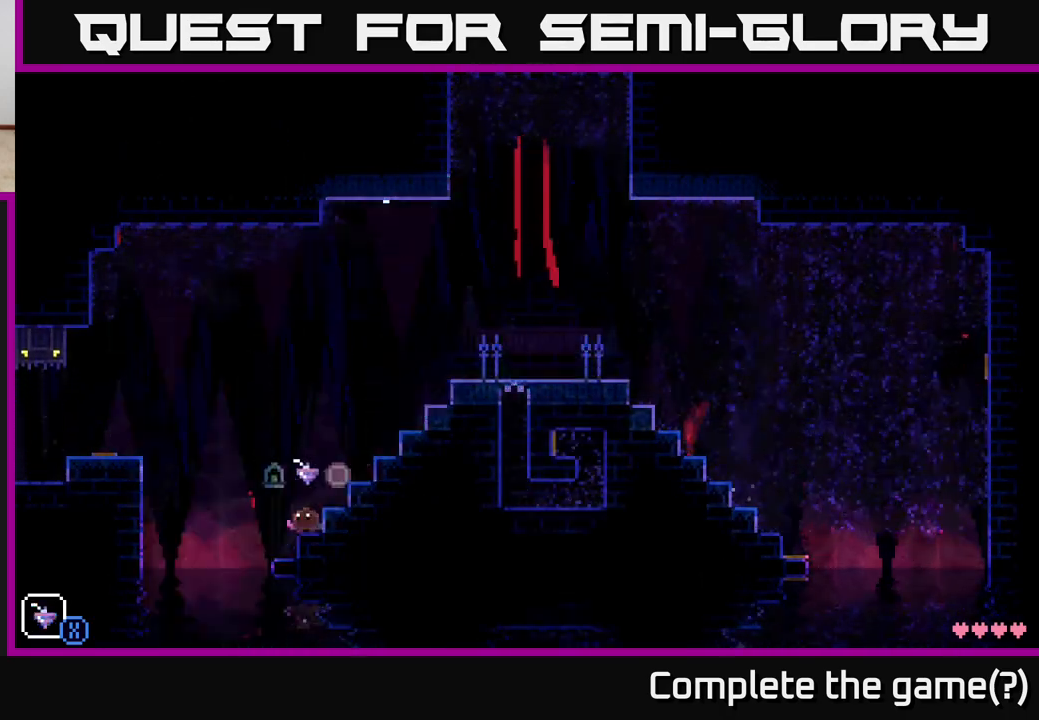
{"buttons": [], "left_stick": "center", "right_stick": "center", "events": [[383, "R1", "down"], [483, "R1", "up"]]}
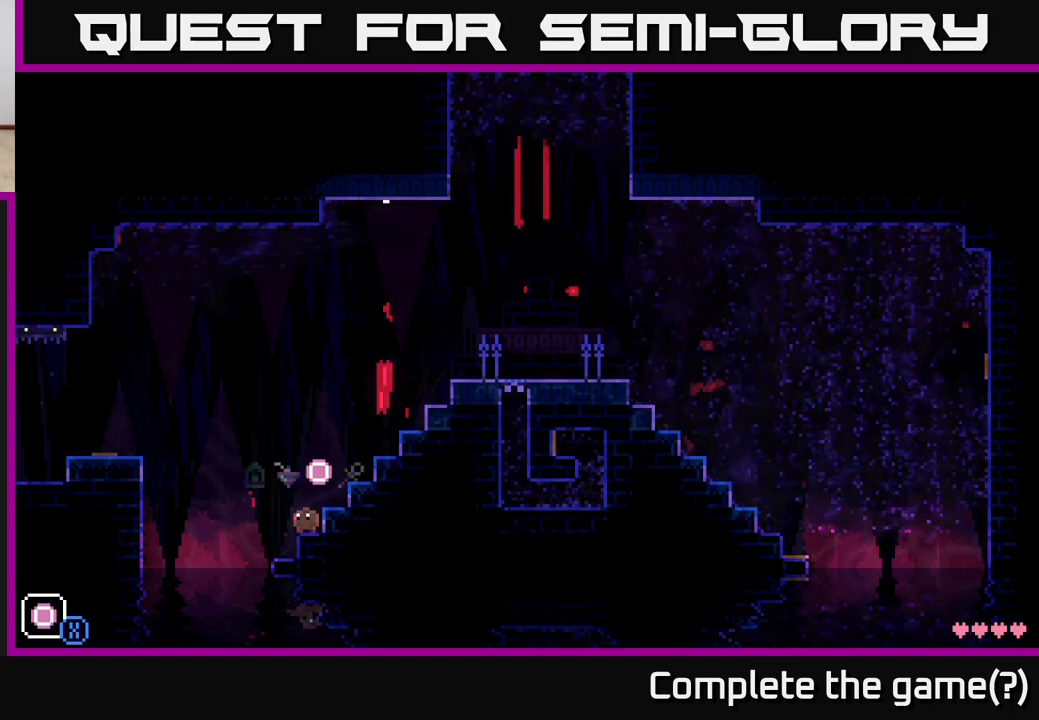
{"buttons": [], "left_stick": "center", "right_stick": "center", "events": [[133, "R1", "down"], [200, "R1", "up"]]}
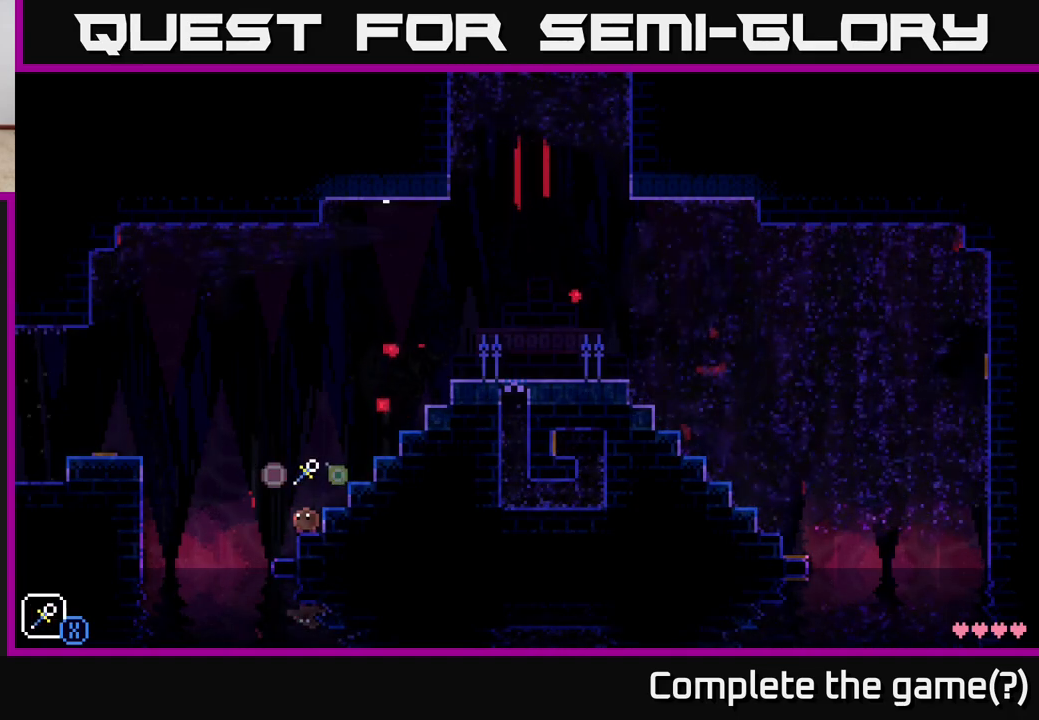
{"buttons": [], "left_stick": "center", "right_stick": "center", "events": [[50, "left_stick", "left"], [117, "A", "down"], [150, "X", "down"], [300, "left_stick", "center"], [317, "X", "up"], [333, "A", "up"]]}
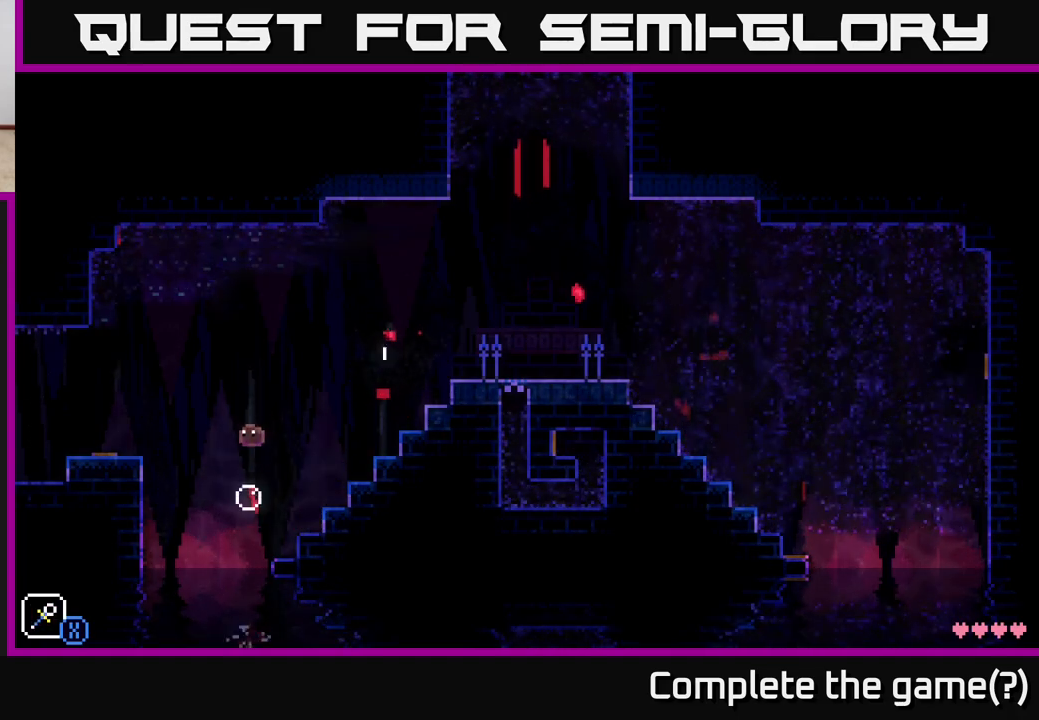
{"buttons": ["L1"], "left_stick": "left", "right_stick": "center", "events": [[17, "left_stick", "left"], [167, "A", "down"], [300, "A", "up"], [450, "L1", "down"]]}
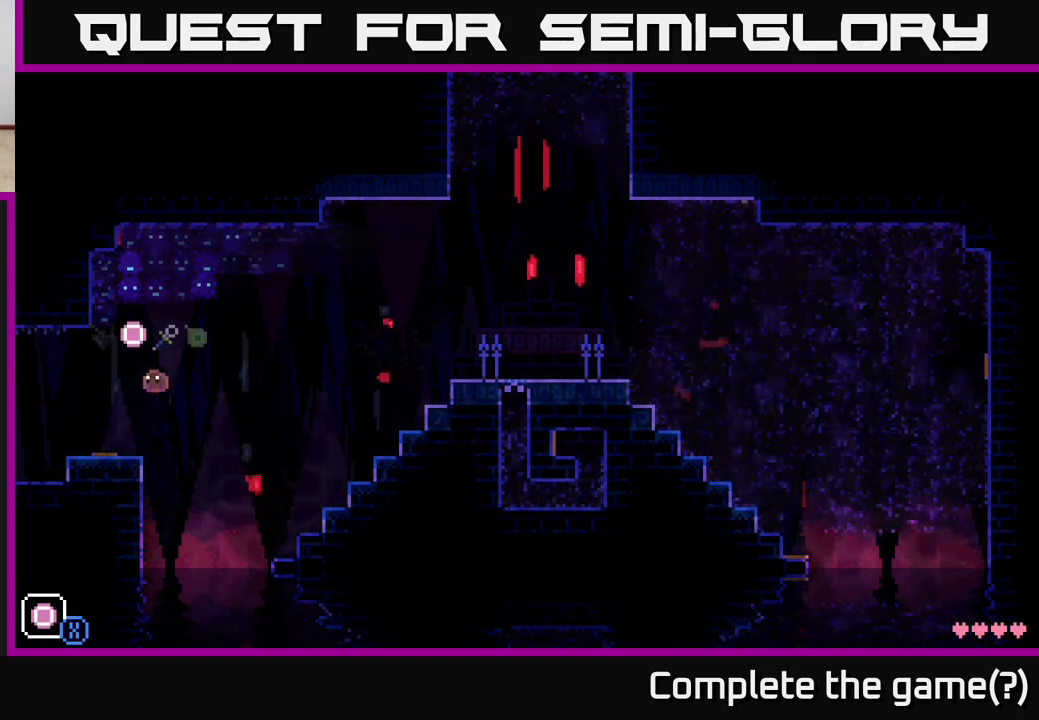
{"buttons": [], "left_stick": "left", "right_stick": "center", "events": [[33, "L1", "up"]]}
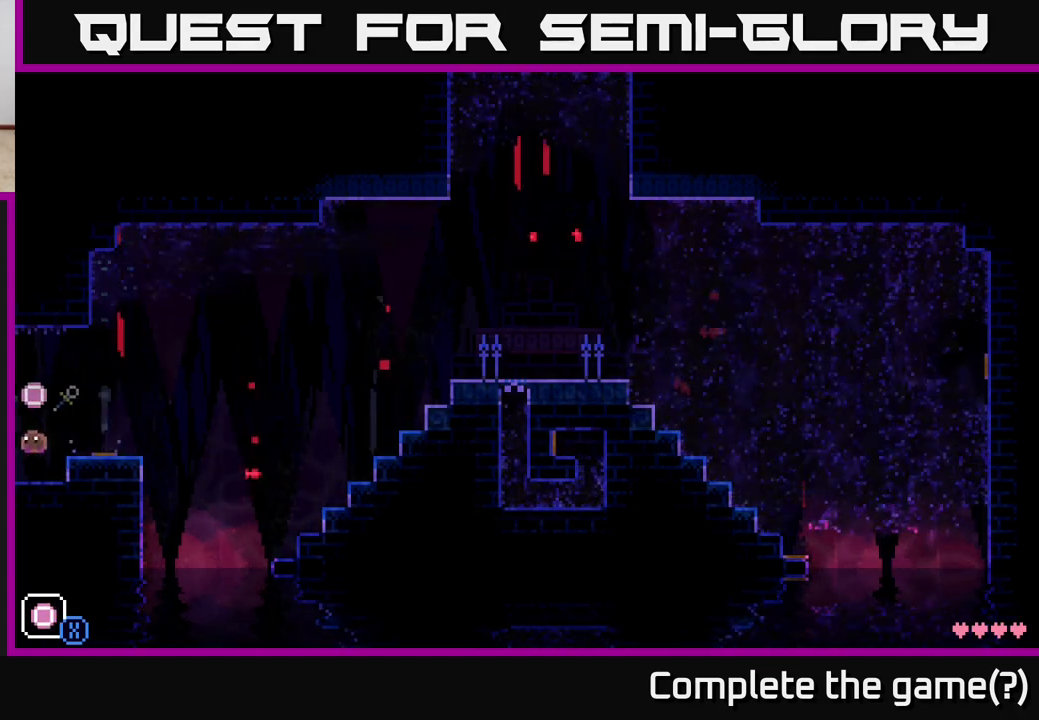
{"buttons": ["A"], "left_stick": "left", "right_stick": "center", "events": [[183, "L1", "down"], [283, "L1", "up"], [500, "A", "down"]]}
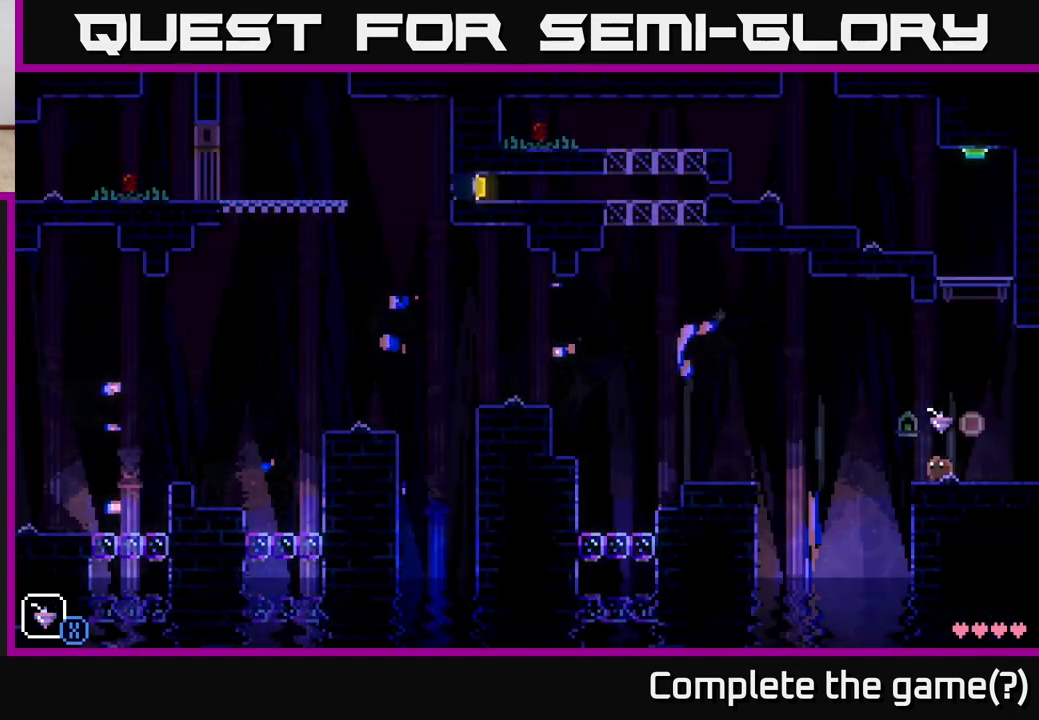
{"buttons": ["A"], "left_stick": "right", "right_stick": "center", "events": [[317, "left_stick", "right"]]}
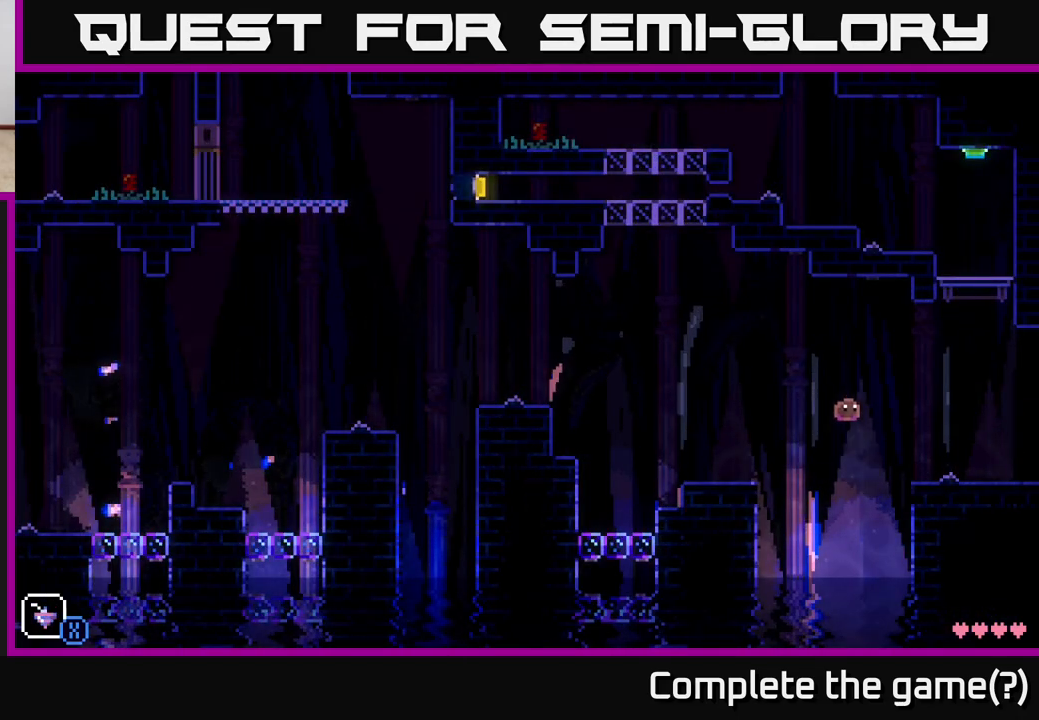
{"buttons": [], "left_stick": "center", "right_stick": "center", "events": [[83, "A", "up"], [217, "left_stick", "left"], [350, "left_stick", "center"]]}
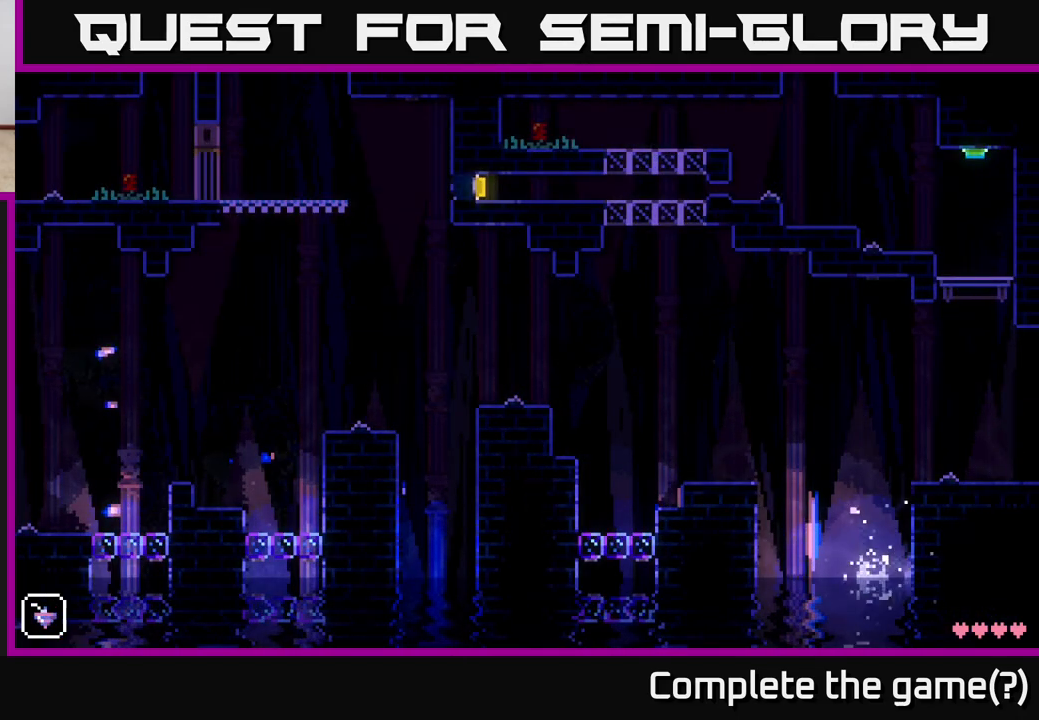
{"buttons": [], "left_stick": "center", "right_stick": "center", "events": []}
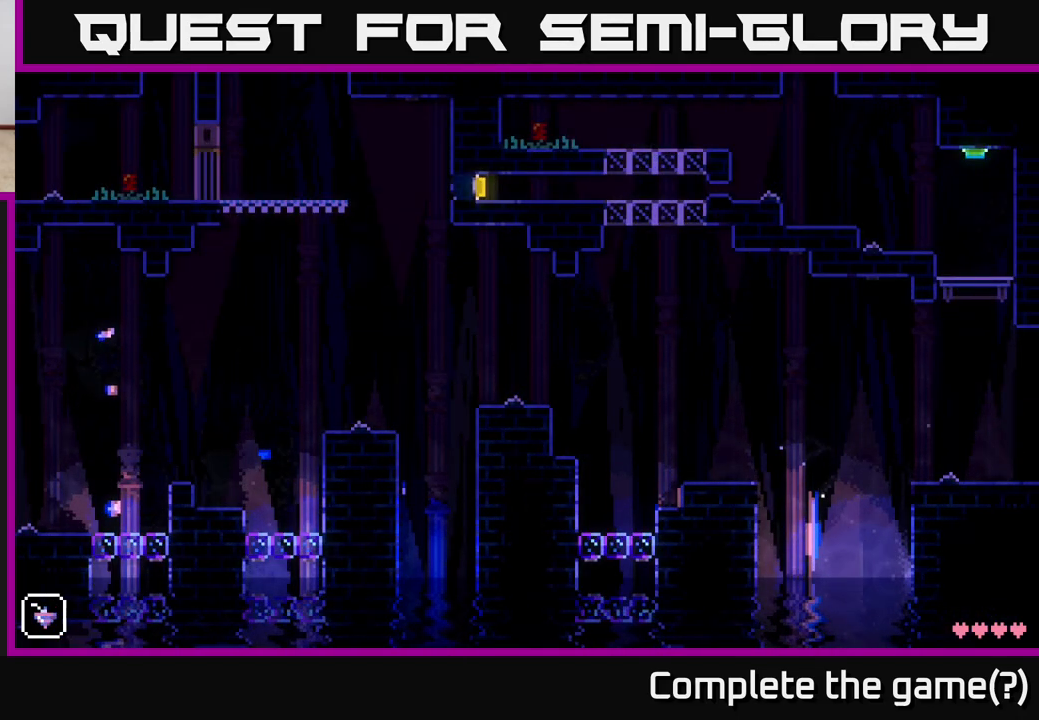
{"buttons": [], "left_stick": "center", "right_stick": "center", "events": []}
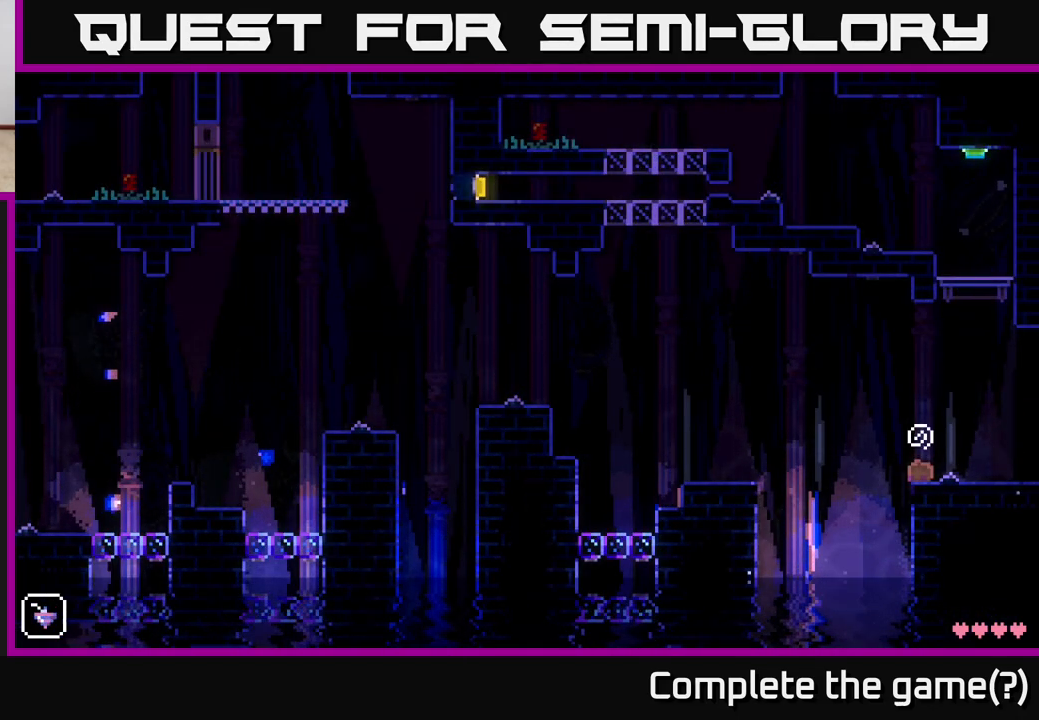
{"buttons": [], "left_stick": "center", "right_stick": "center", "events": [[100, "R1", "down"], [233, "R1", "up"]]}
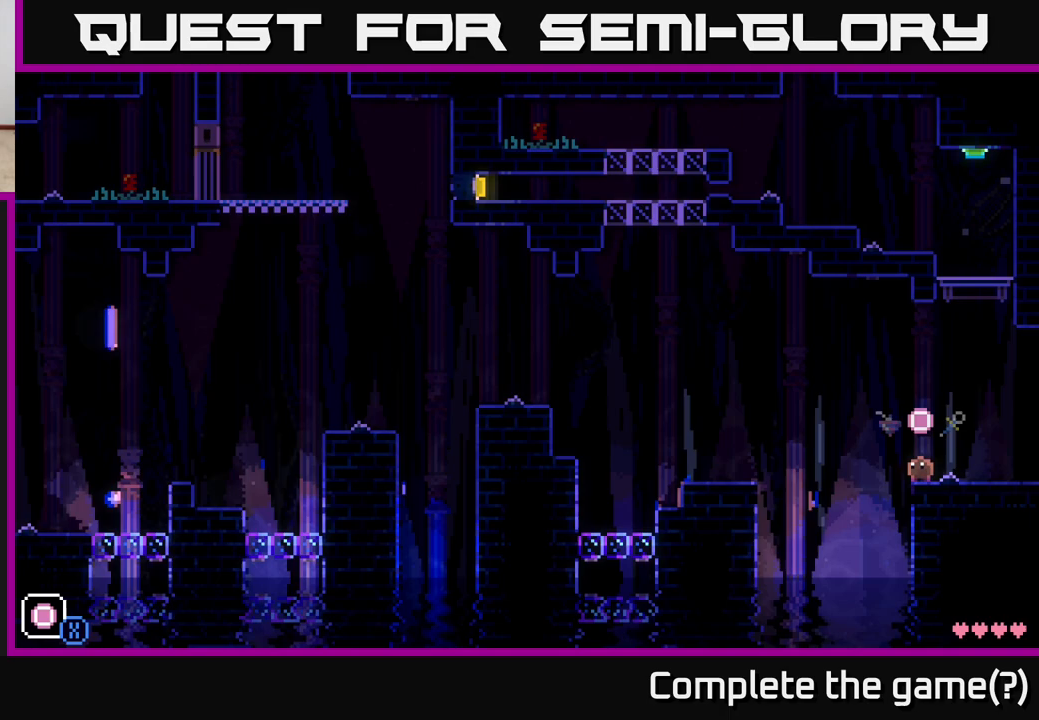
{"buttons": ["A"], "left_stick": "left", "right_stick": "center", "events": [[17, "R1", "down"], [117, "R1", "up"], [350, "left_stick", "left"], [467, "A", "down"]]}
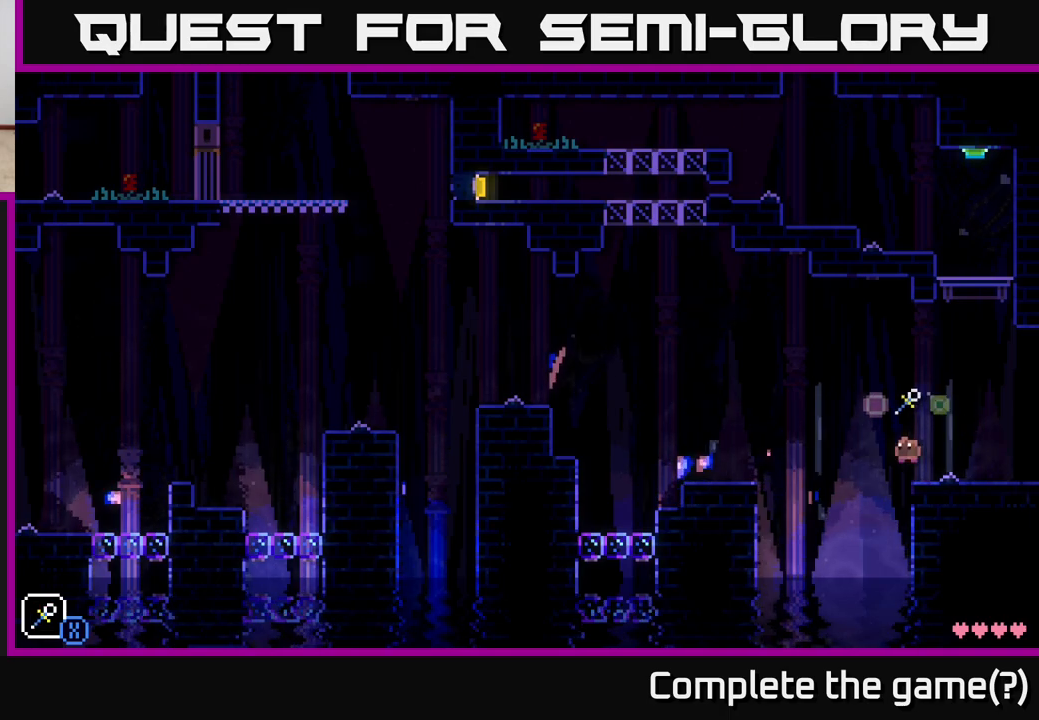
{"buttons": ["A"], "left_stick": "left", "right_stick": "center", "events": [[33, "X", "down"], [133, "A", "up"], [133, "X", "up"], [133, "left_stick", "center"], [350, "left_stick", "left"], [467, "A", "down"]]}
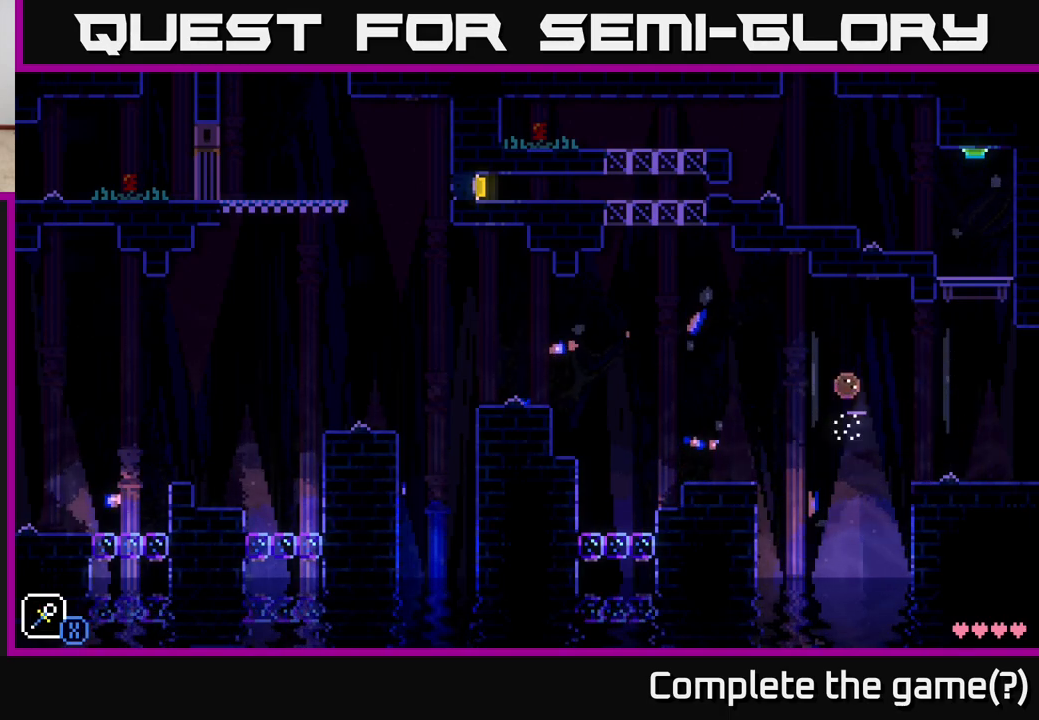
{"buttons": [], "left_stick": "center", "right_stick": "center", "events": [[50, "A", "up"], [433, "left_stick", "center"]]}
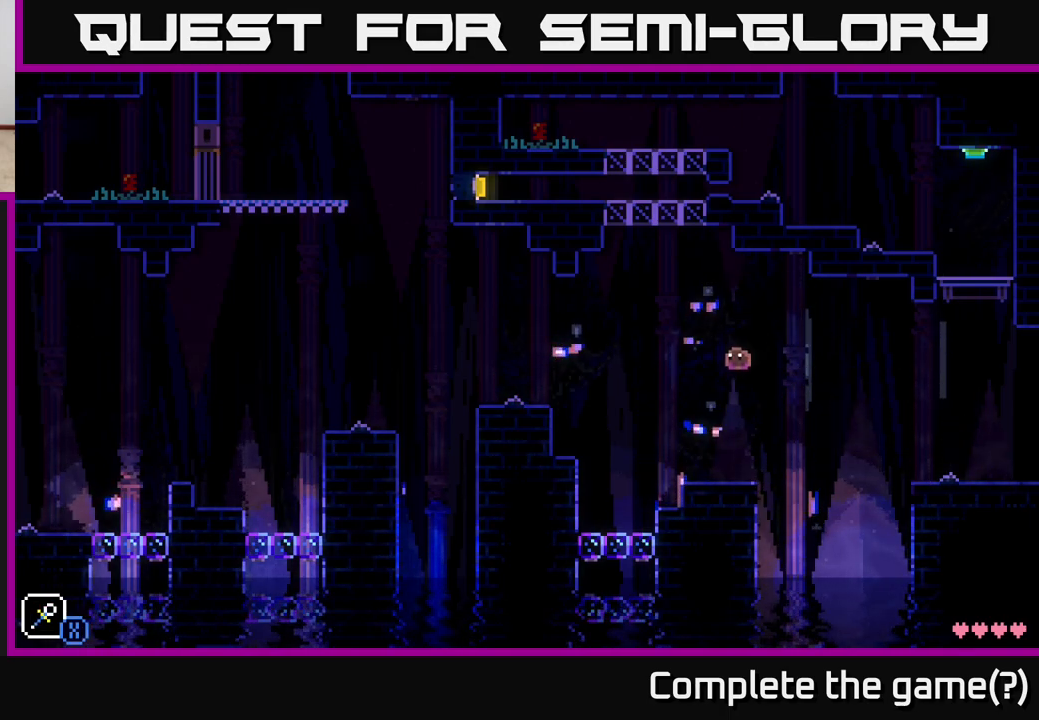
{"buttons": ["A"], "left_stick": "left", "right_stick": "center", "events": [[33, "left_stick", "left"], [350, "A", "down"]]}
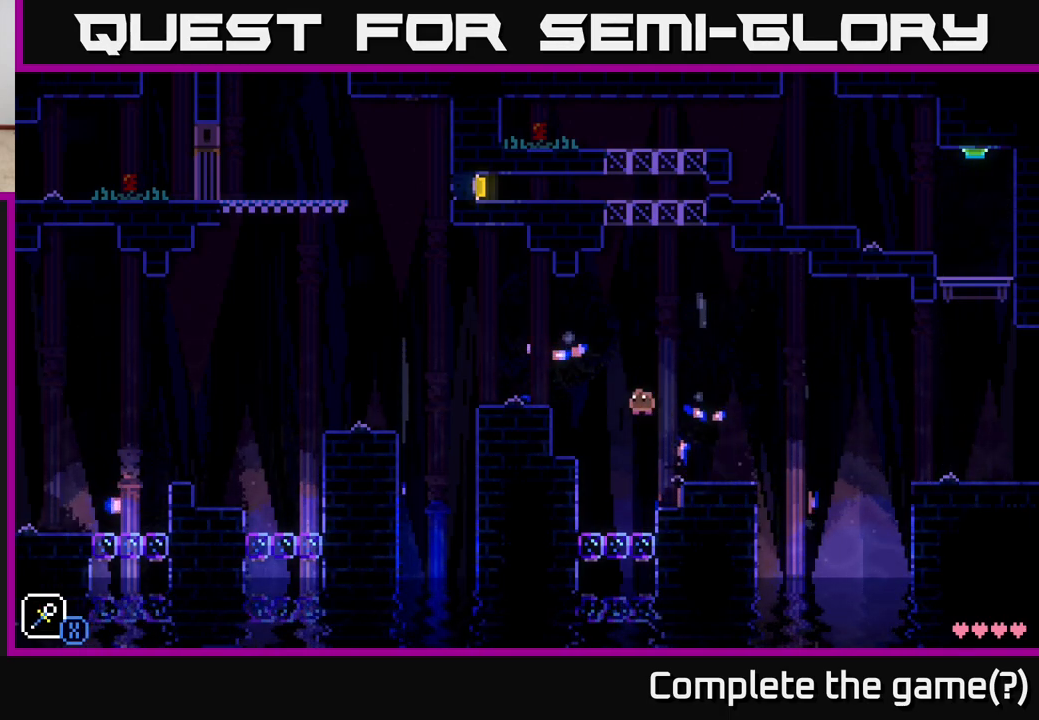
{"buttons": [], "left_stick": "center", "right_stick": "center", "events": [[217, "A", "up"], [450, "left_stick", "center"]]}
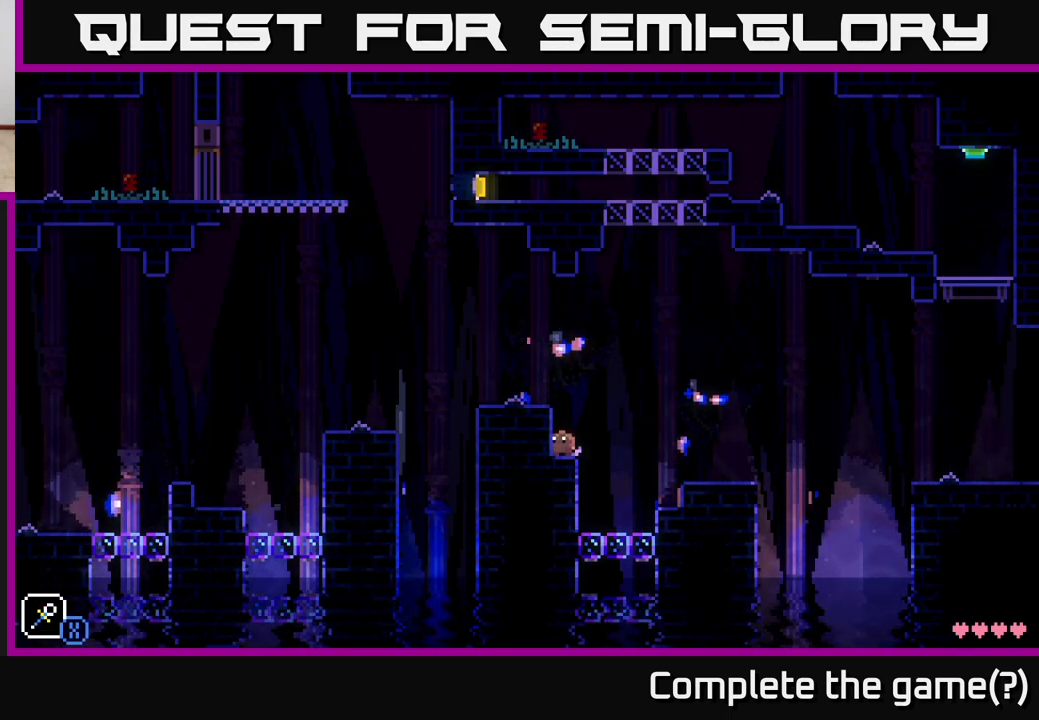
{"buttons": [], "left_stick": "center", "right_stick": "center", "events": [[117, "A", "down"], [200, "left_stick", "left"], [283, "A", "up"], [500, "left_stick", "center"]]}
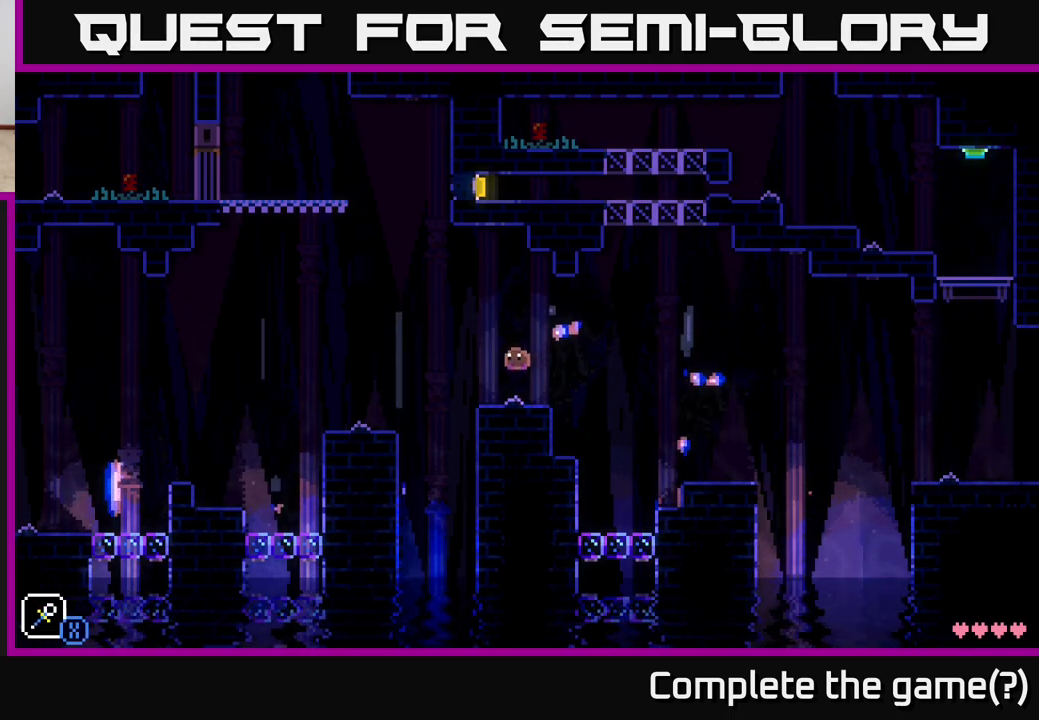
{"buttons": [], "left_stick": "center", "right_stick": "center", "events": [[133, "left_stick", "left"], [233, "A", "down"], [317, "X", "down"], [467, "A", "up"], [467, "X", "up"], [483, "left_stick", "center"]]}
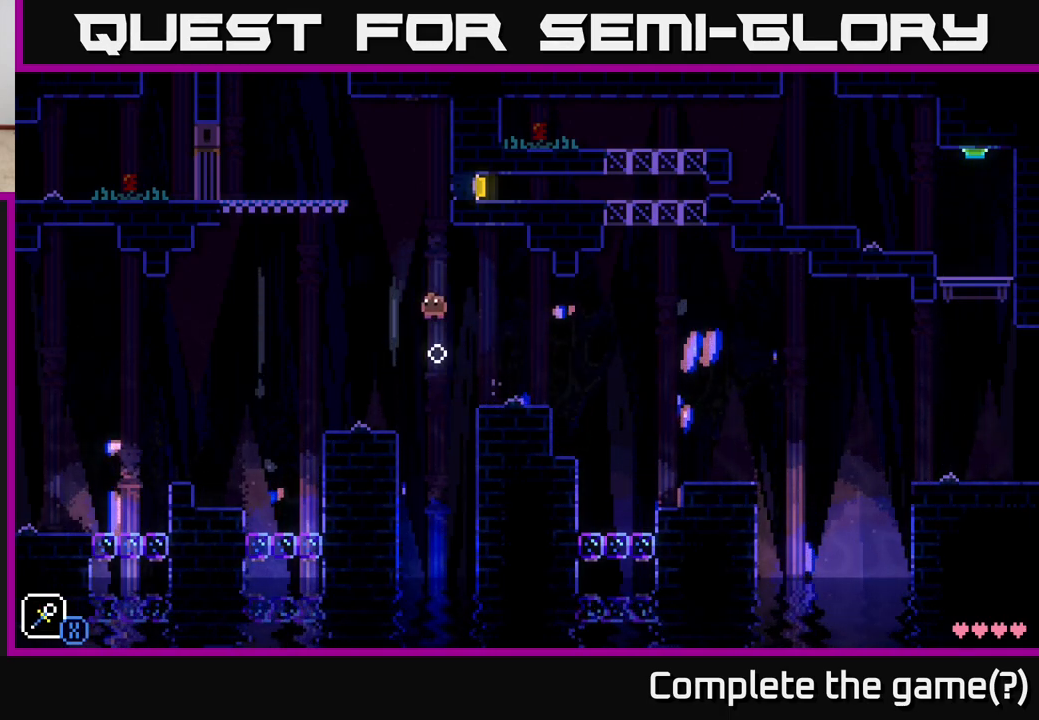
{"buttons": [], "left_stick": "center", "right_stick": "center", "events": [[183, "left_stick", "left"], [233, "A", "down"], [283, "X", "down"], [417, "A", "up"], [433, "X", "up"], [483, "left_stick", "center"]]}
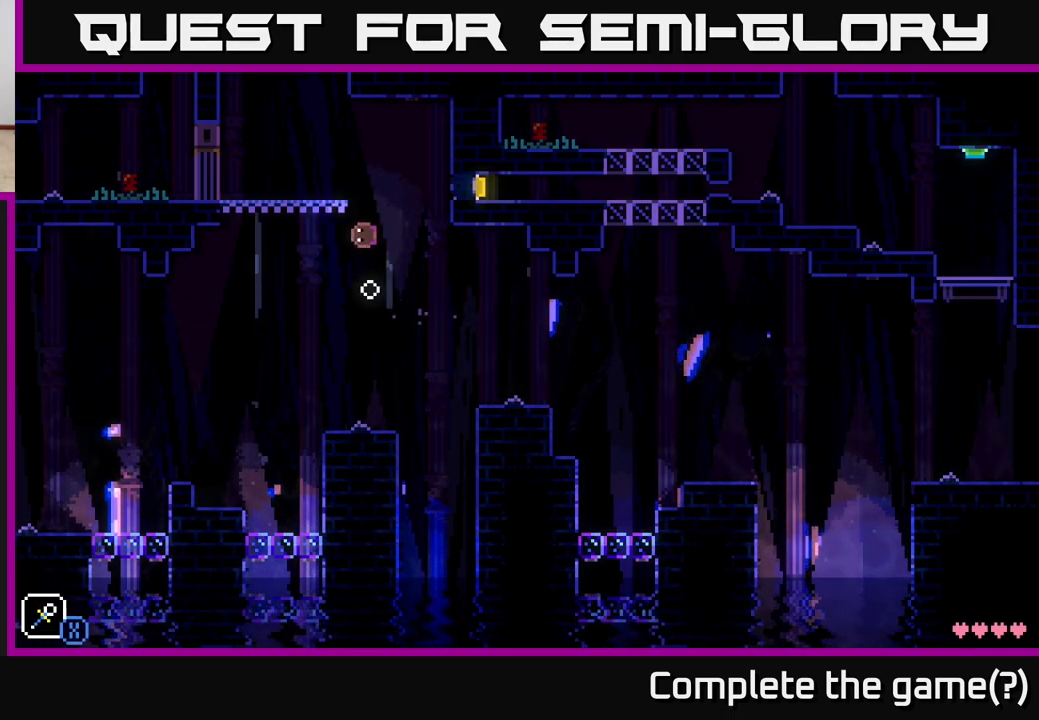
{"buttons": [], "left_stick": "left", "right_stick": "center", "events": [[233, "A", "down"], [233, "left_stick", "left"], [483, "A", "up"]]}
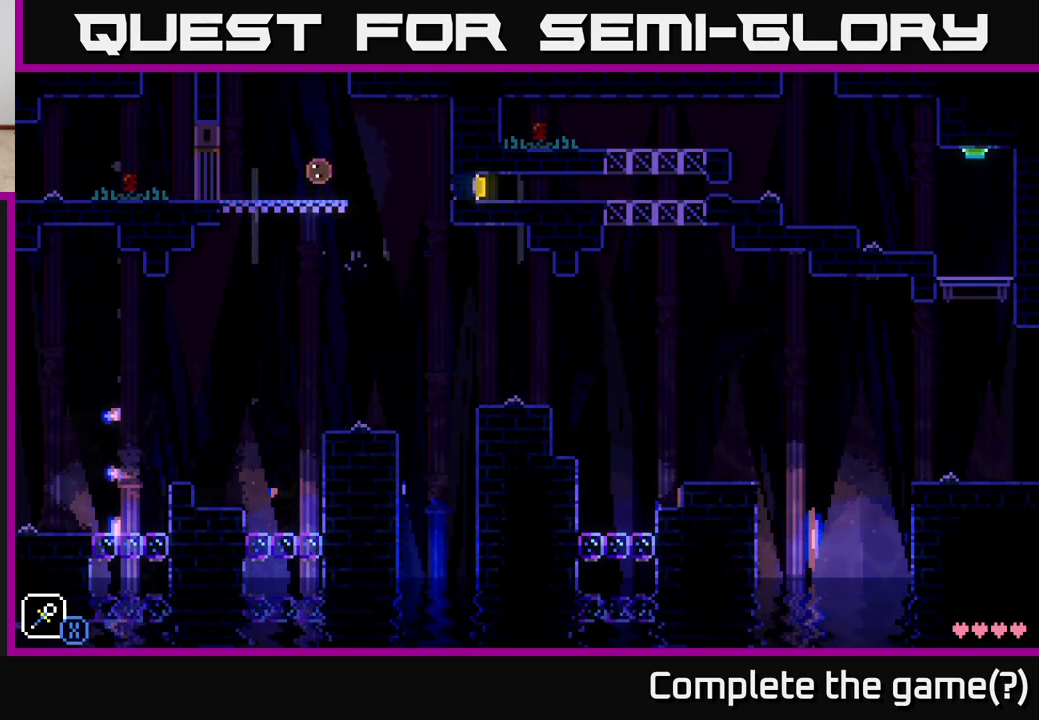
{"buttons": ["A"], "left_stick": "right", "right_stick": "center", "events": [[400, "left_stick", "right"], [450, "A", "down"]]}
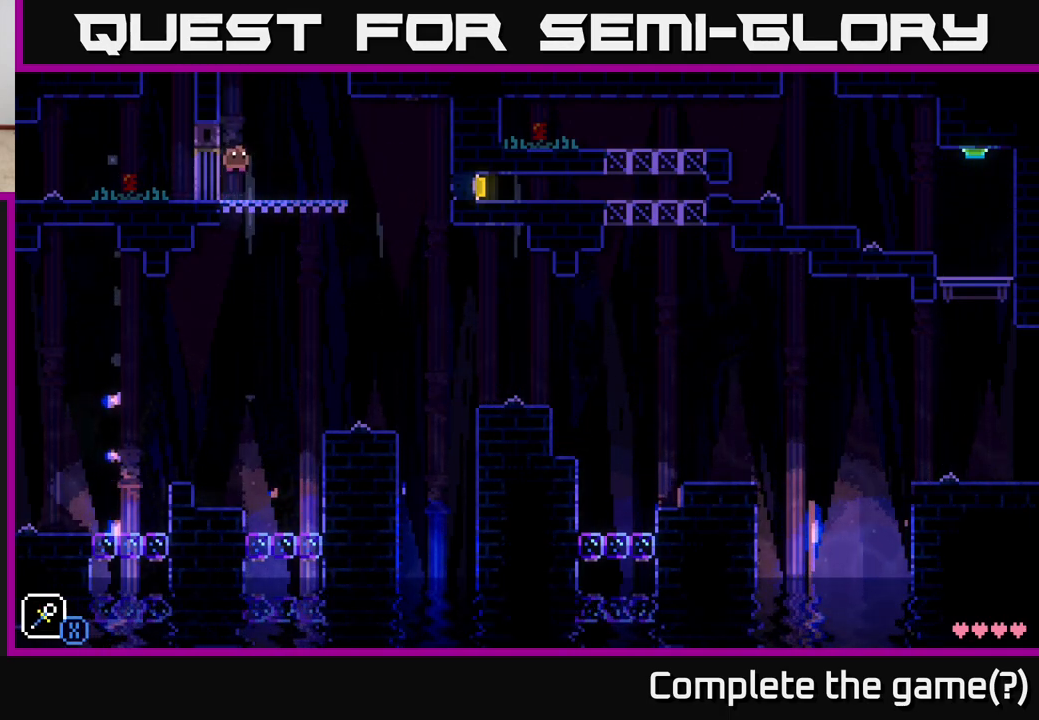
{"buttons": ["A"], "left_stick": "right", "right_stick": "center", "events": [[33, "X", "down"], [167, "left_stick", "up"], [233, "A", "up"], [233, "X", "up"], [267, "left_stick", "left"], [350, "left_stick", "right"], [450, "A", "down"]]}
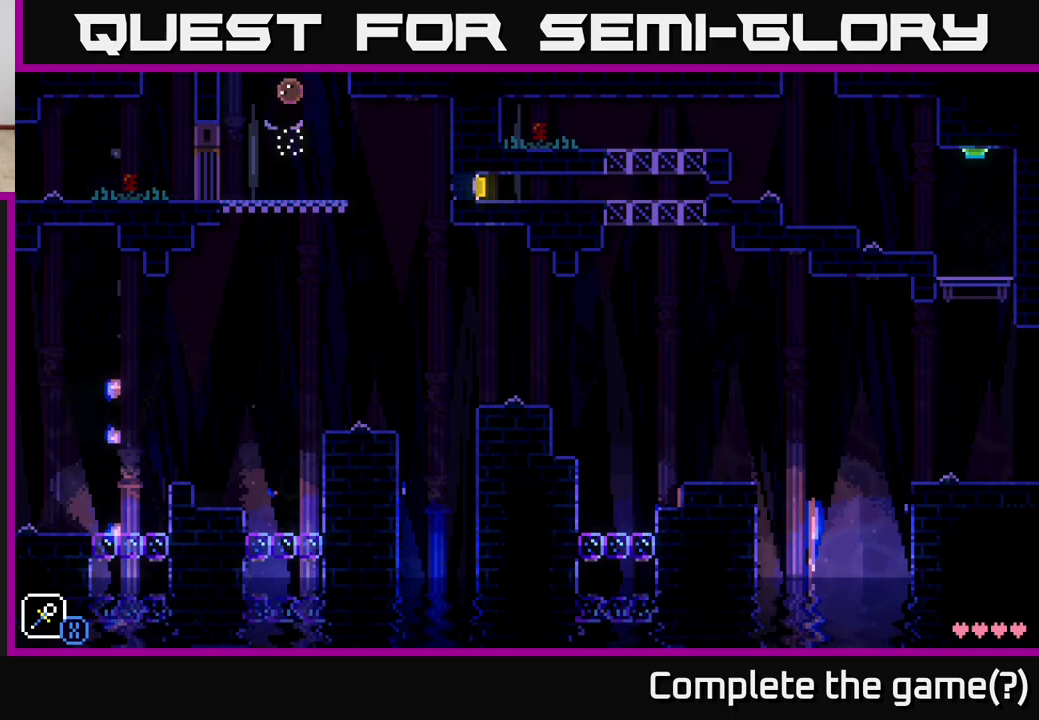
{"buttons": [], "left_stick": "up-left", "right_stick": "center", "events": [[267, "left_stick", "up-left"], [400, "A", "up"]]}
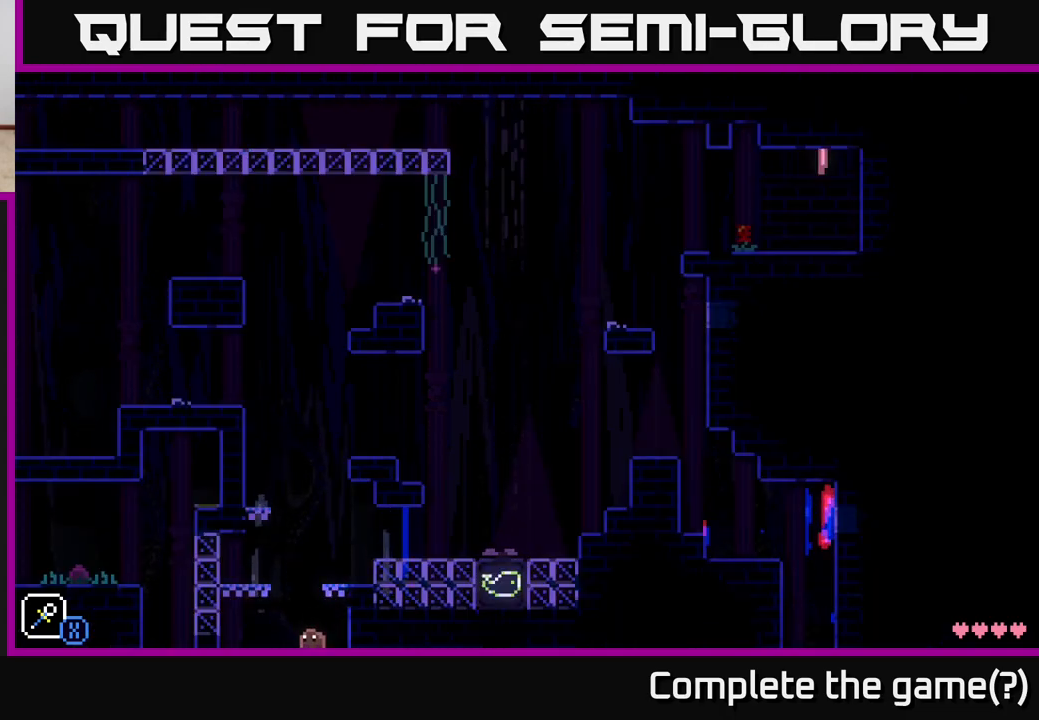
{"buttons": [], "left_stick": "right", "right_stick": "center", "events": [[100, "left_stick", "center"], [383, "left_stick", "right"]]}
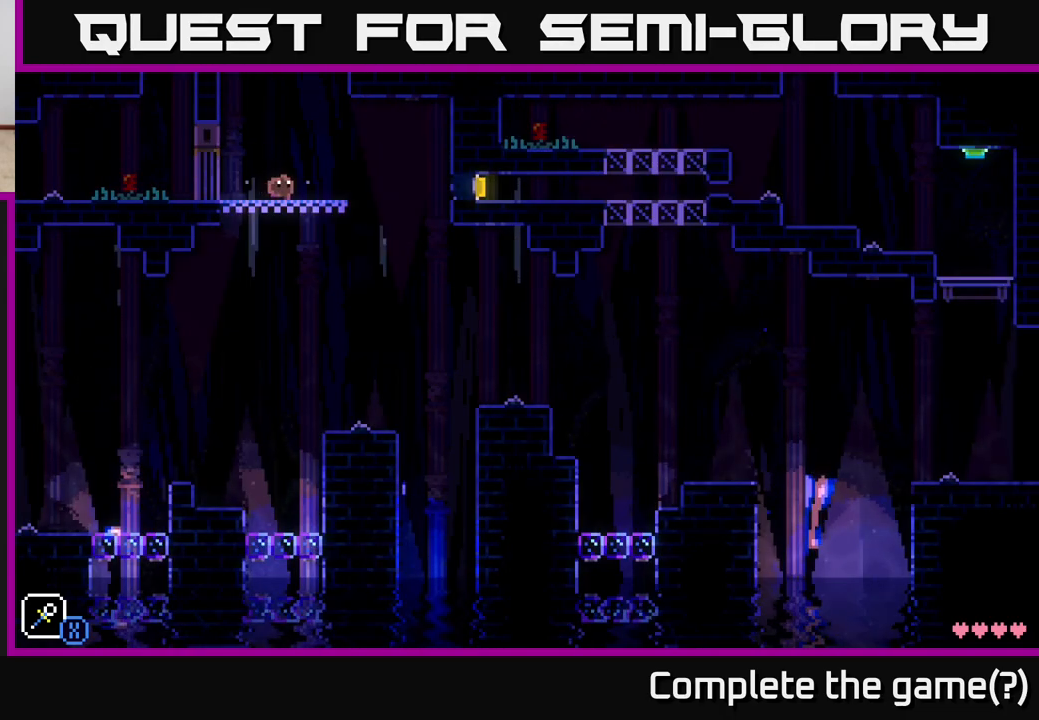
{"buttons": [], "left_stick": "left", "right_stick": "center", "events": [[33, "A", "down"], [50, "left_stick", "left"], [117, "X", "down"], [267, "A", "up"], [267, "X", "up"], [333, "left_stick", "center"], [450, "left_stick", "left"]]}
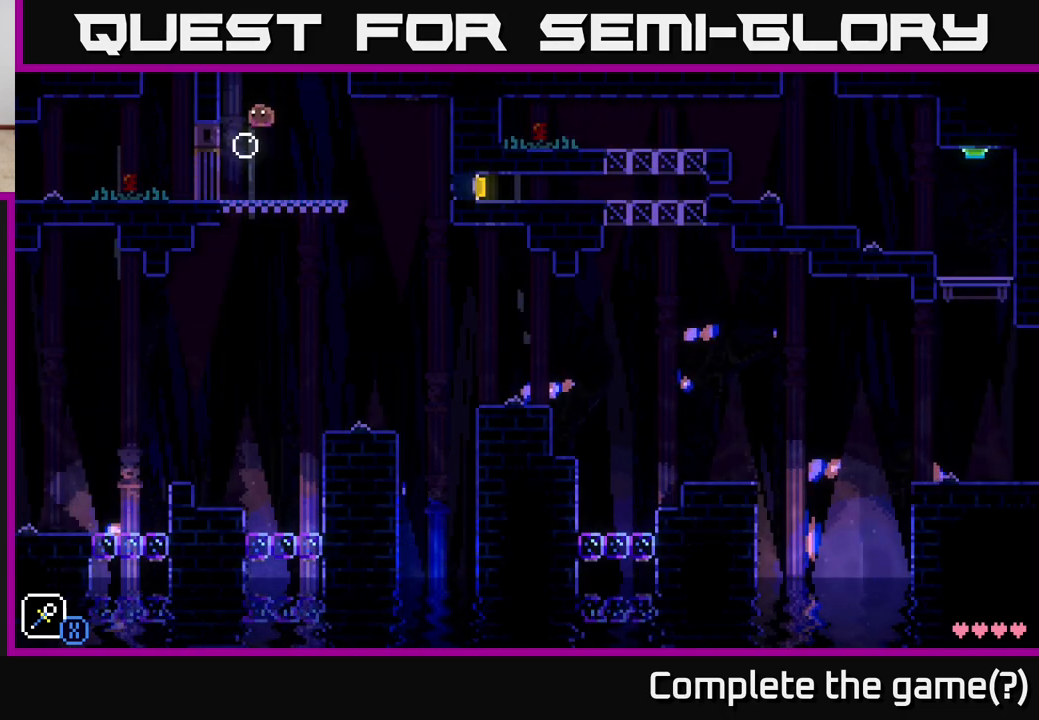
{"buttons": [], "left_stick": "left", "right_stick": "center", "events": [[100, "left_stick", "right"], [117, "A", "down"], [167, "X", "down"], [317, "A", "up"], [317, "X", "up"], [383, "left_stick", "left"]]}